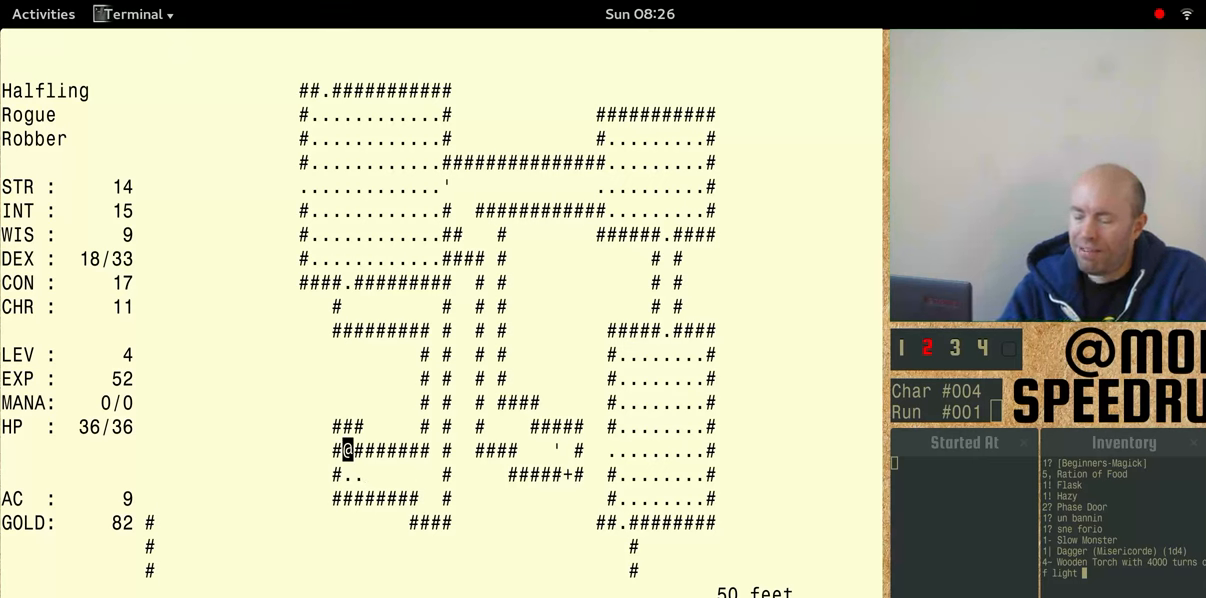
Gameplay with keyboard; each line is a JSON object with the keys held at the frame after it. "events" lists presses ("down") and releases ("up") of "alt", "ctrl" and "shift" between this image and that frame as [ms after this image, input, new state], when the widget could be followed in between. No other keys are recorded. Mouse input is not recorded. Not read: other_keys.
{"keys": ["shift"], "events": [[400, "shift", "down"]]}
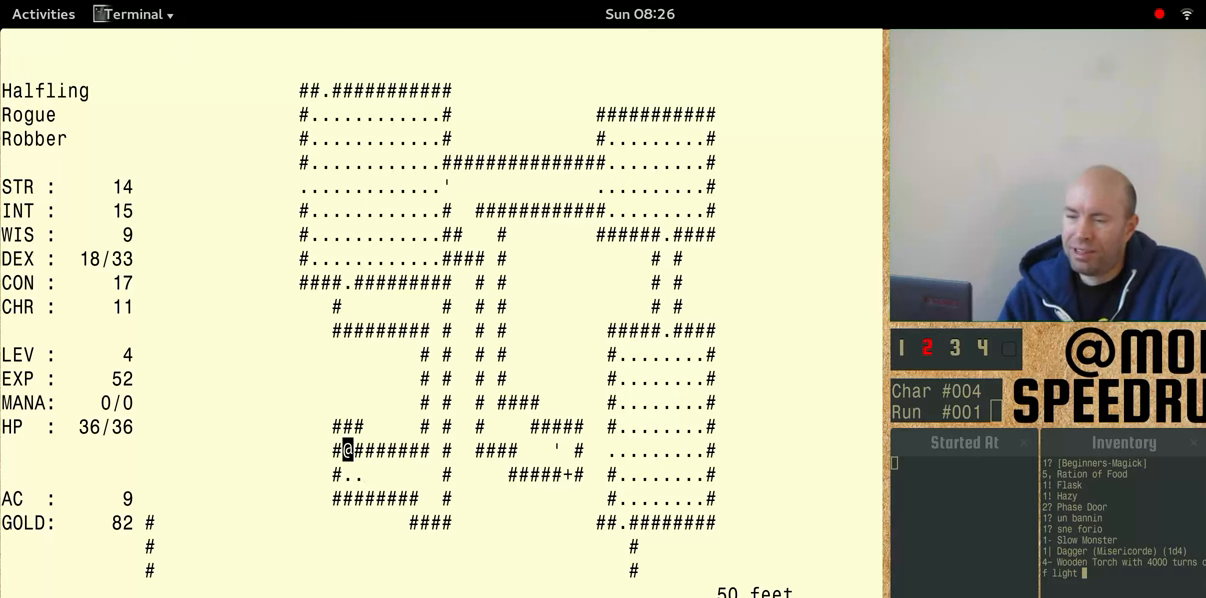
{"keys": ["shift"], "events": []}
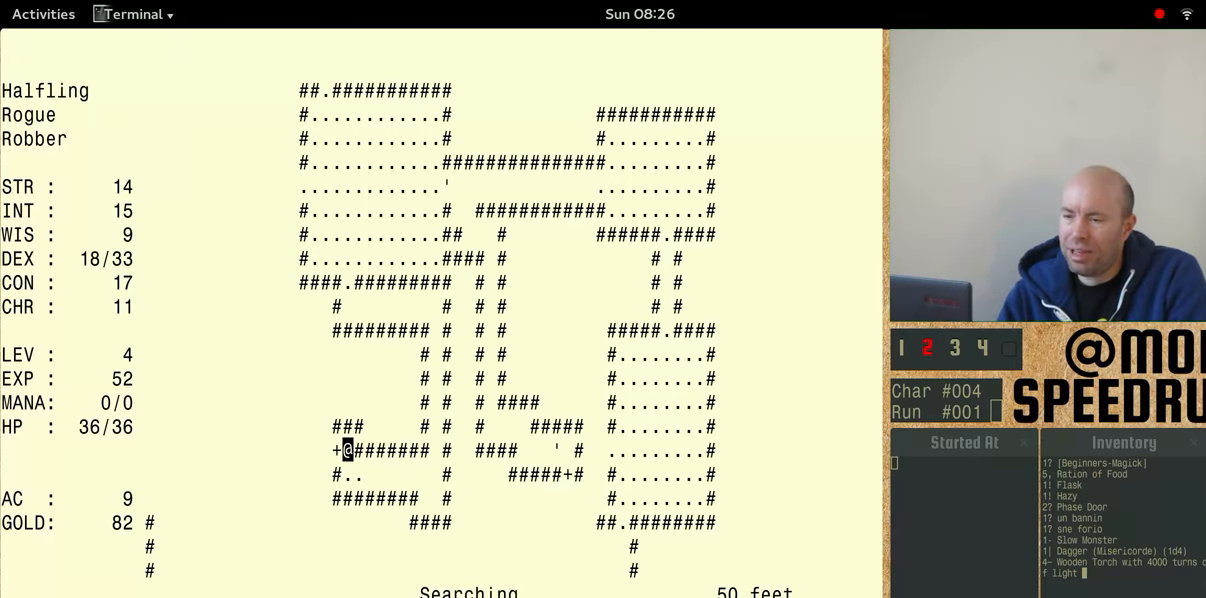
{"keys": ["shift"], "events": []}
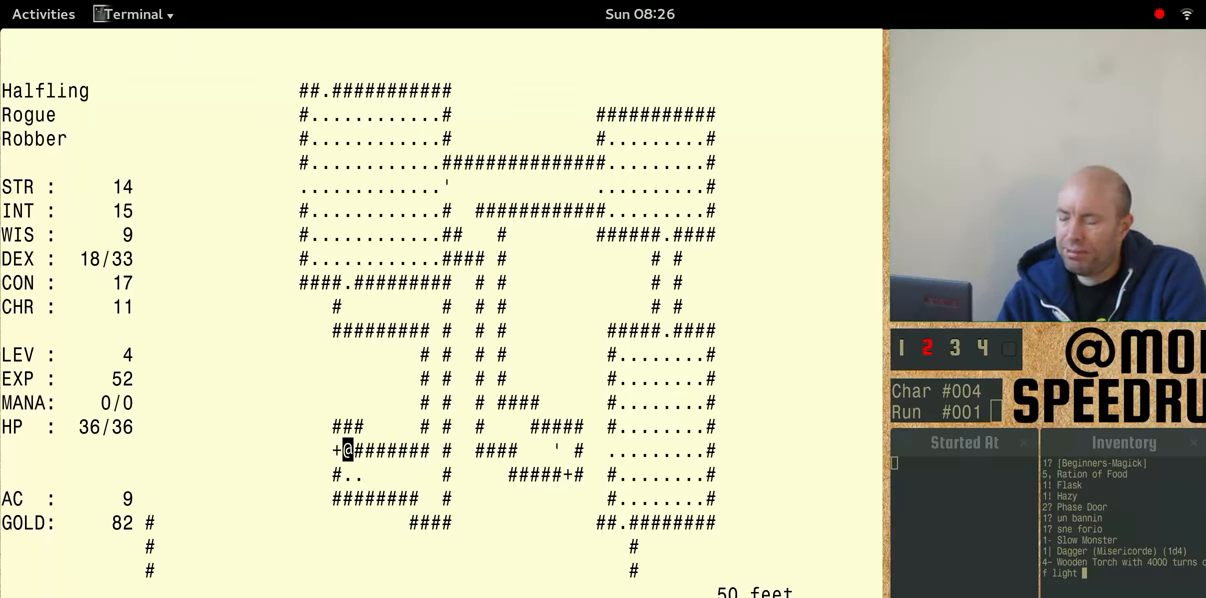
{"keys": [], "events": [[400, "shift", "up"]]}